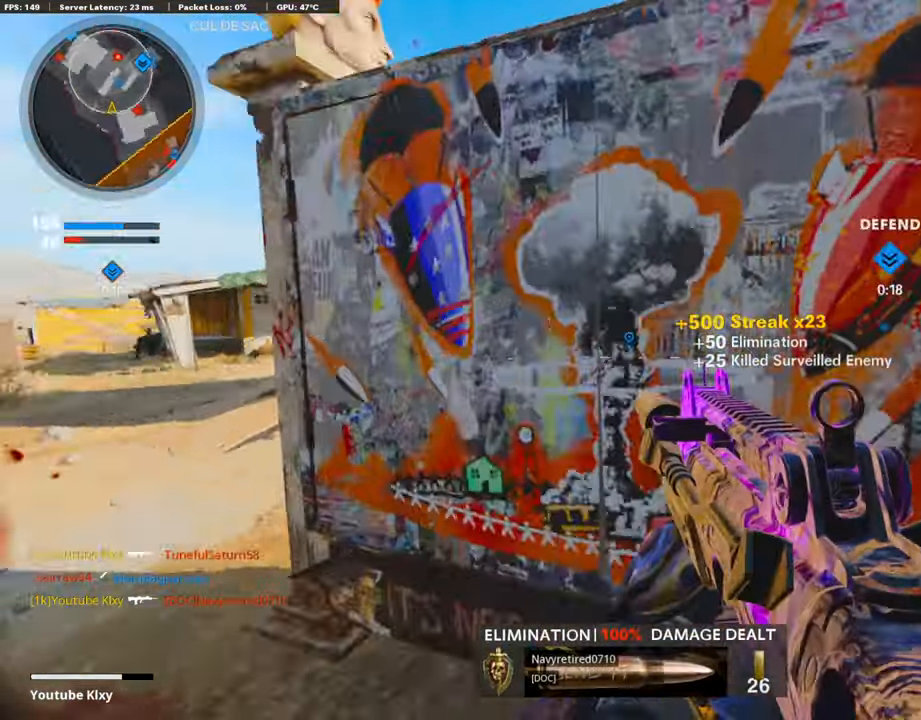
Gameplay with a controller (PlayStation layout); each line is a JSON object with the inputs held at the frame after it. "events" lists button and stick changes between this image and that frame as [ms after this image, input, new state], when the widget could be followed in between.
{"buttons": ["L3"], "left_stick": "up", "right_stick": "right", "events": [[51, "left_stick", "up-right"], [101, "SQUARE", "down"], [101, "right_stick", "center"], [134, "left_stick", "up"], [185, "SQUARE", "up"], [235, "left_stick", "up-right"], [336, "right_stick", "down-right"], [404, "L3", "down"], [404, "right_stick", "right"], [505, "left_stick", "up"]]}
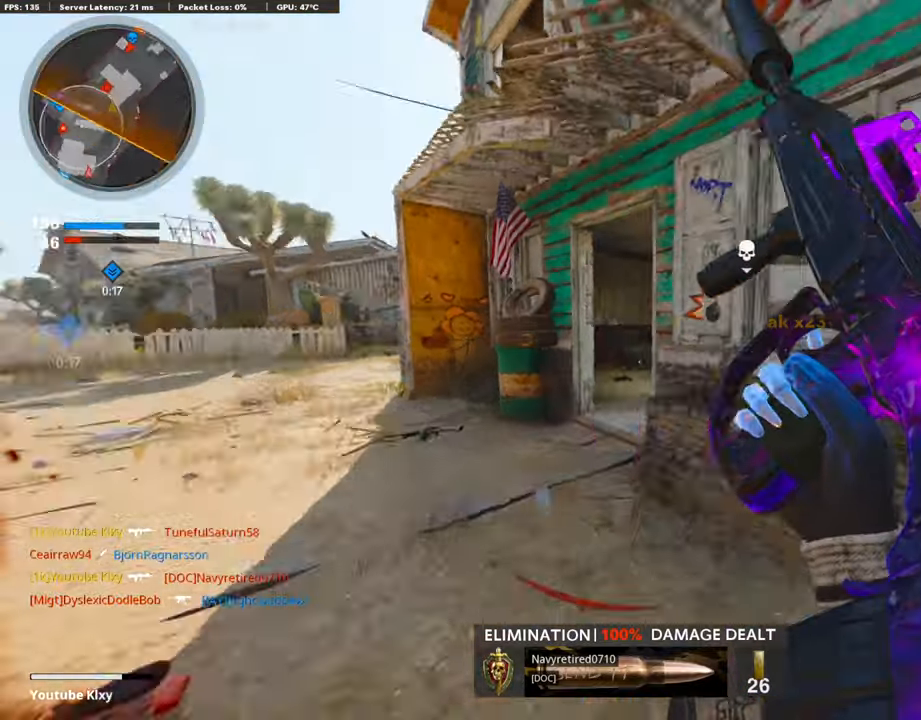
{"buttons": [], "left_stick": "up", "right_stick": "center", "events": [[50, "right_stick", "center"], [471, "L3", "up"]]}
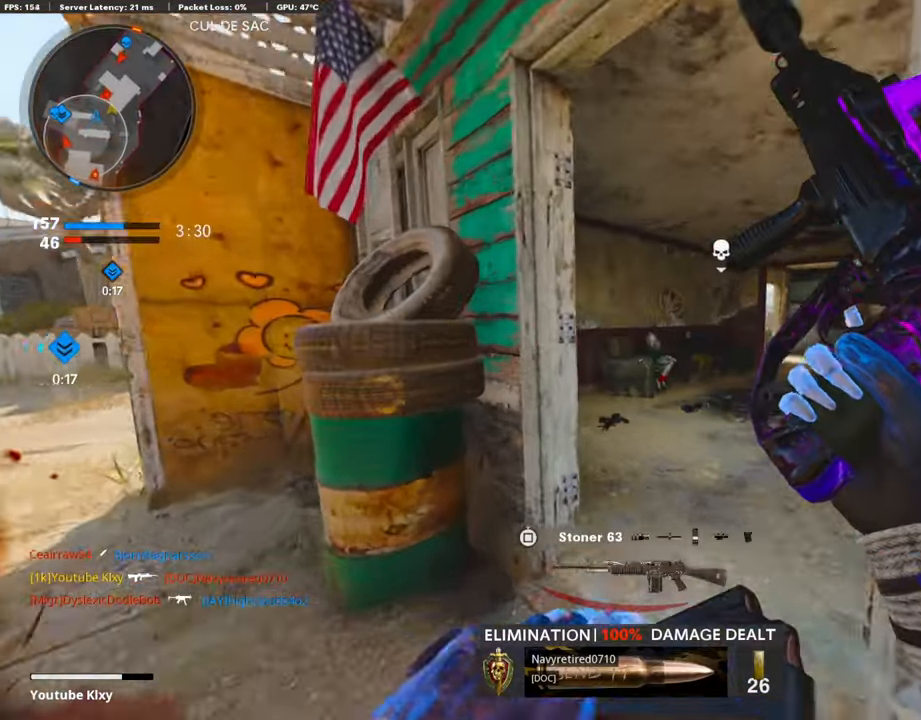
{"buttons": [], "left_stick": "right", "right_stick": "center", "events": [[168, "right_stick", "right"], [185, "left_stick", "right"], [370, "right_stick", "left"], [455, "right_stick", "center"]]}
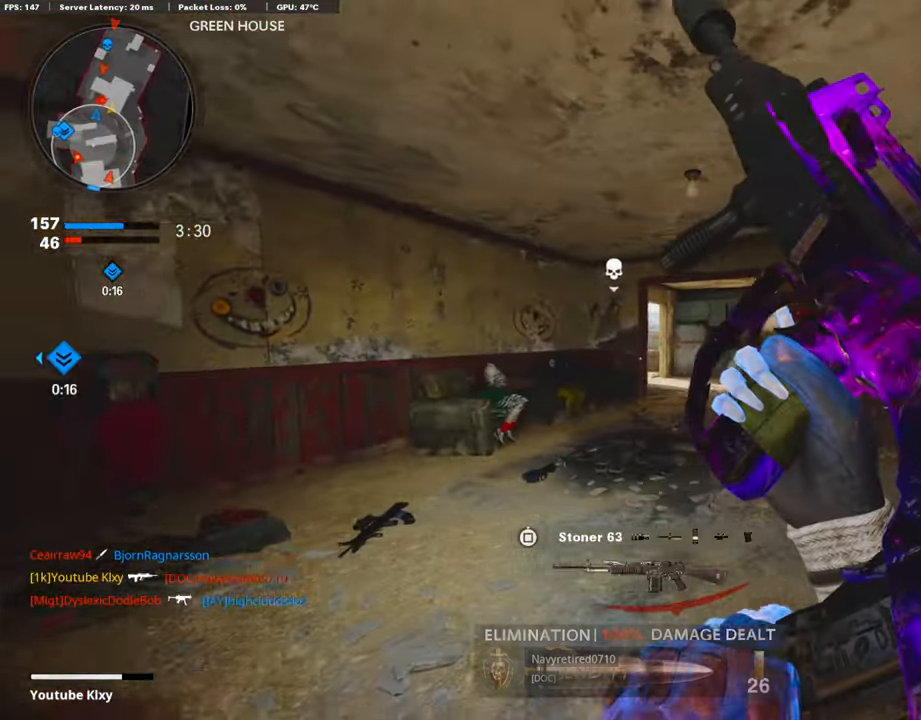
{"buttons": ["L1"], "left_stick": "left", "right_stick": "center", "events": [[84, "left_stick", "up-right"], [169, "L1", "down"], [236, "left_stick", "up-left"], [286, "left_stick", "left"]]}
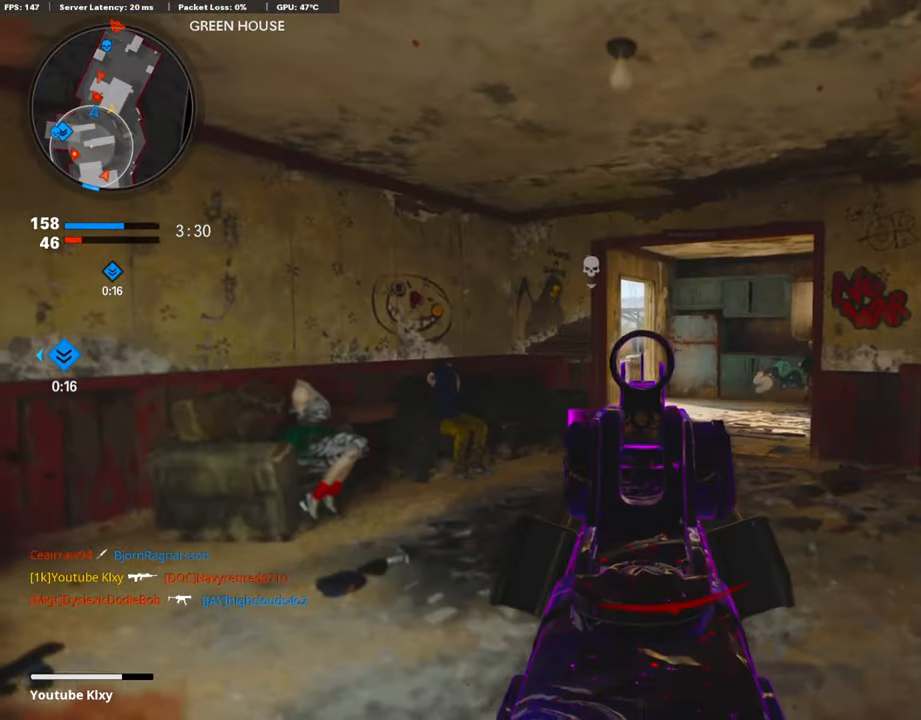
{"buttons": ["L1"], "left_stick": "right", "right_stick": "left", "events": [[51, "right_stick", "up"], [135, "right_stick", "center"], [202, "left_stick", "center"], [270, "left_stick", "right"], [371, "right_stick", "left"]]}
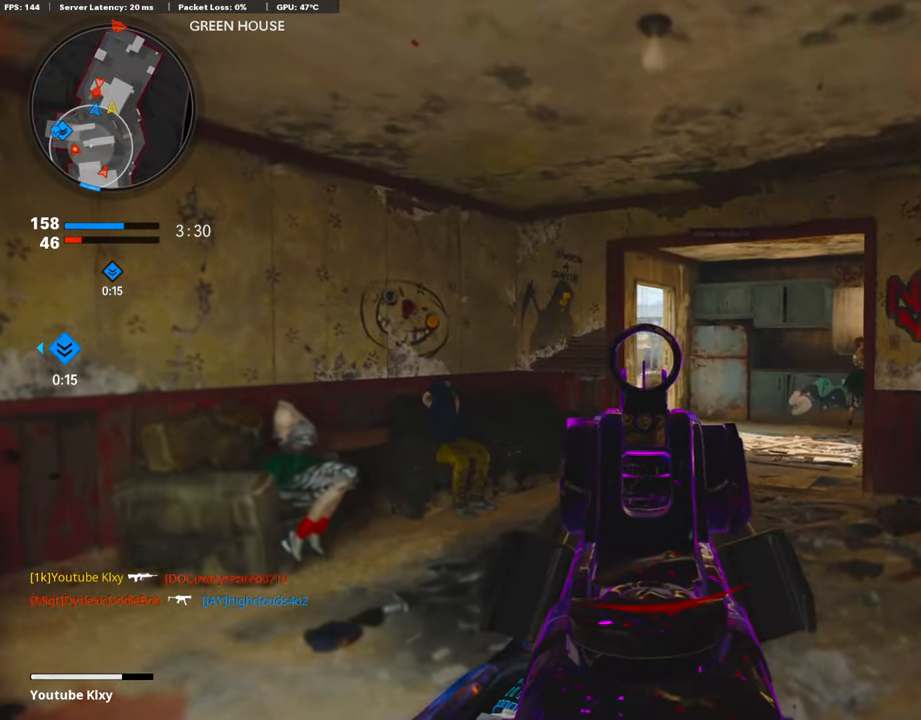
{"buttons": ["L1"], "left_stick": "right", "right_stick": "center", "events": [[151, "right_stick", "center"]]}
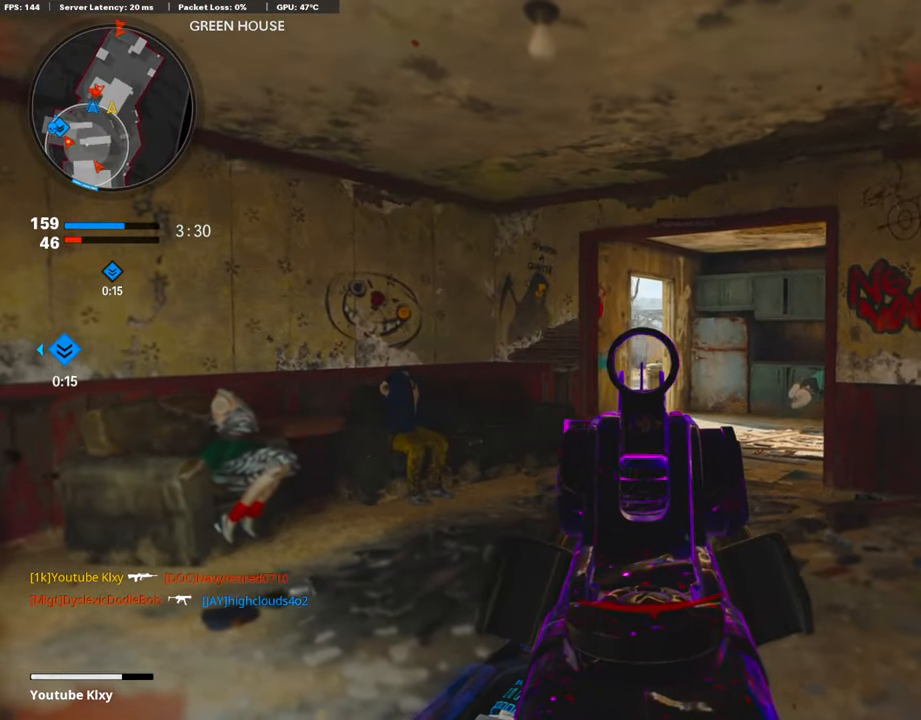
{"buttons": ["L3"], "left_stick": "up-right", "right_stick": "center", "events": [[252, "L1", "up"], [353, "right_stick", "right"], [421, "left_stick", "up-right"], [437, "right_stick", "center"], [505, "L3", "down"]]}
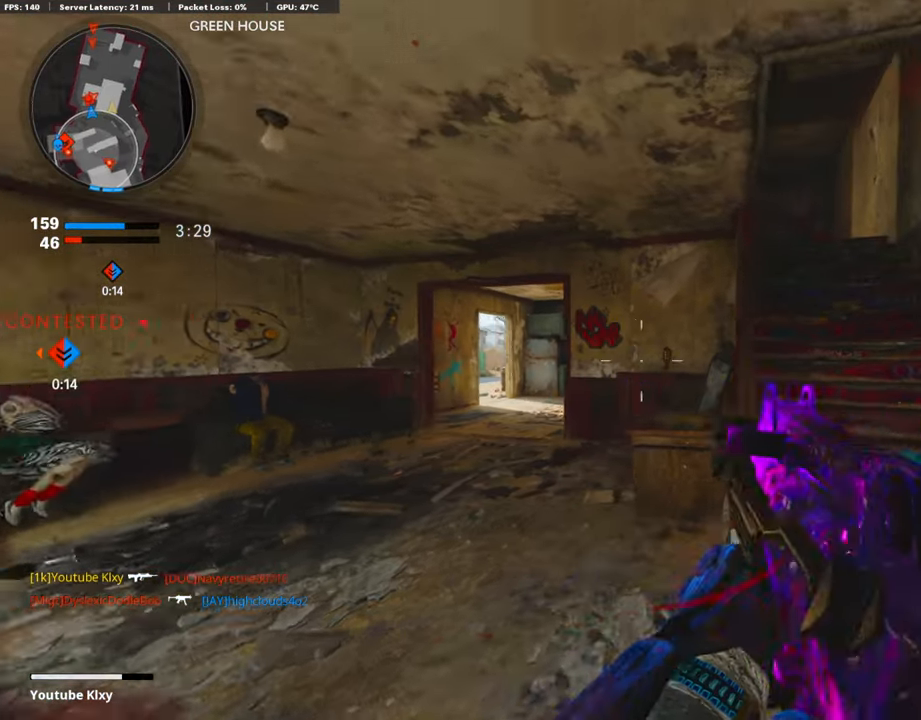
{"buttons": [], "left_stick": "up-right", "right_stick": "center", "events": [[50, "TRIANGLE", "down"], [135, "TRIANGLE", "up"], [202, "TRIANGLE", "down"], [286, "TRIANGLE", "up"], [421, "L3", "up"]]}
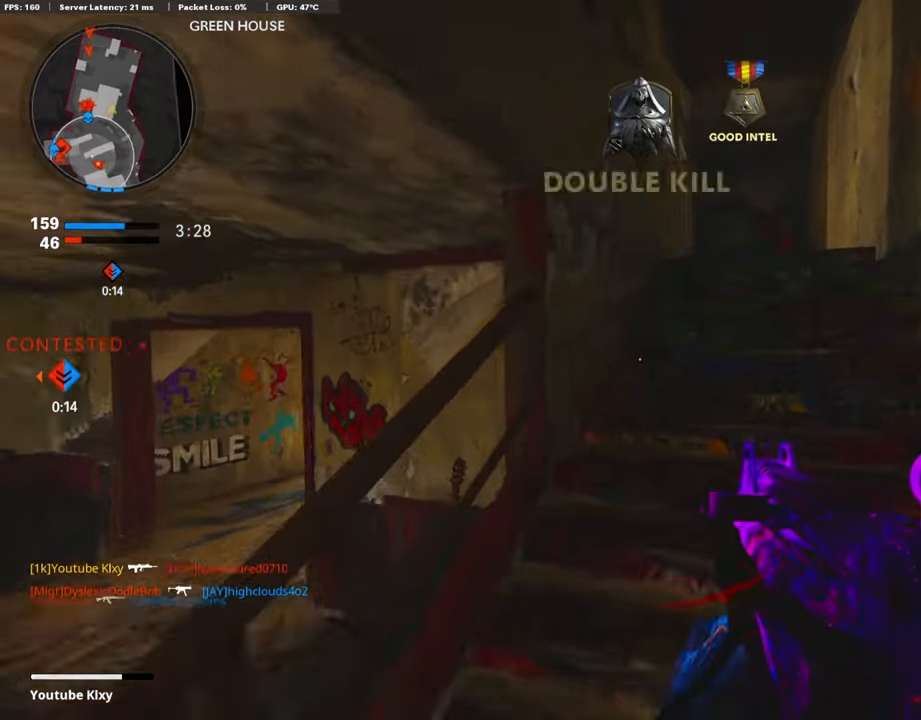
{"buttons": [], "left_stick": "up-right", "right_stick": "down", "events": [[118, "right_stick", "down"]]}
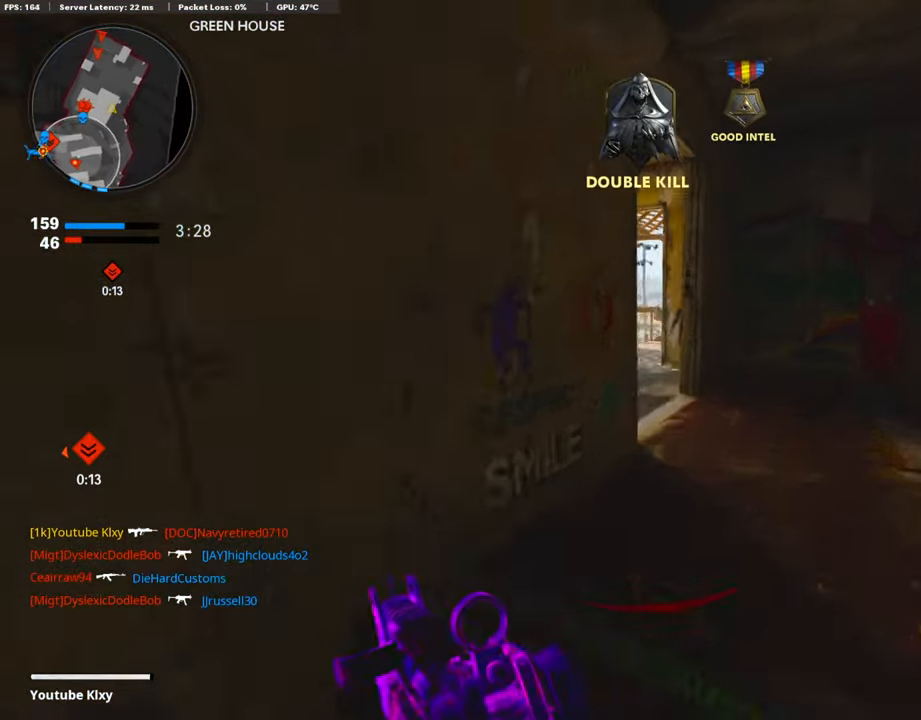
{"buttons": ["L1"], "left_stick": "up", "right_stick": "center", "events": [[34, "right_stick", "center"], [185, "left_stick", "up"], [236, "L1", "down"]]}
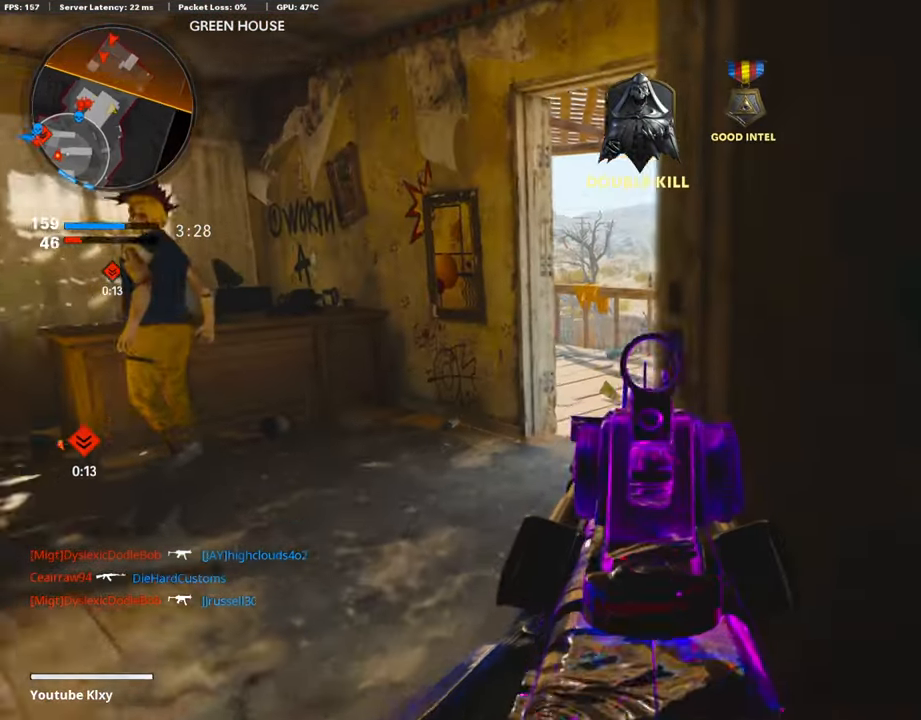
{"buttons": ["L1", "R1"], "left_stick": "center", "right_stick": "up", "events": [[51, "left_stick", "up-left"], [51, "right_stick", "up-right"], [186, "right_stick", "center"], [489, "R1", "down"], [489, "left_stick", "center"], [489, "right_stick", "up"]]}
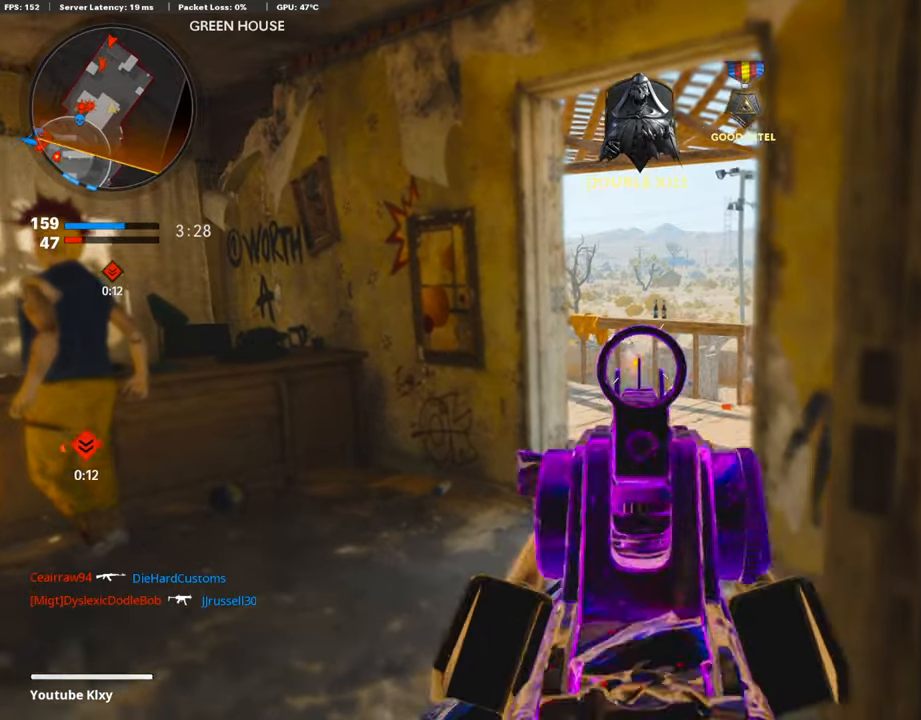
{"buttons": ["L1", "R1"], "left_stick": "center", "right_stick": "center", "events": [[34, "R1", "up"], [84, "right_stick", "center"], [202, "R1", "down"], [286, "R1", "up"], [488, "R1", "down"]]}
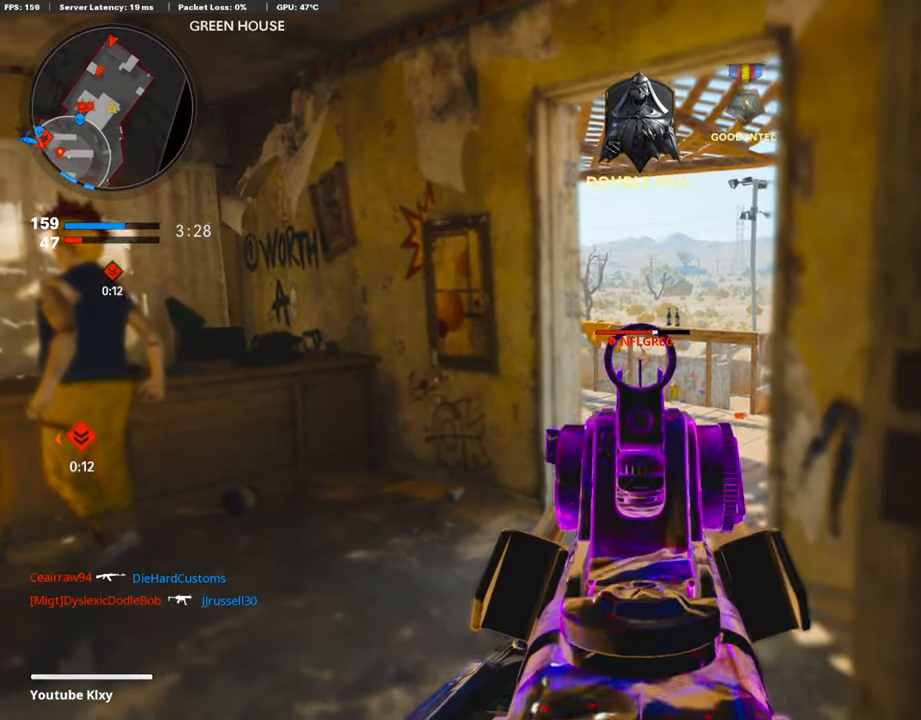
{"buttons": ["L1", "R1"], "left_stick": "center", "right_stick": "down", "events": [[101, "R1", "up"], [270, "R1", "down"], [354, "R1", "up"], [354, "right_stick", "down"], [505, "R1", "down"]]}
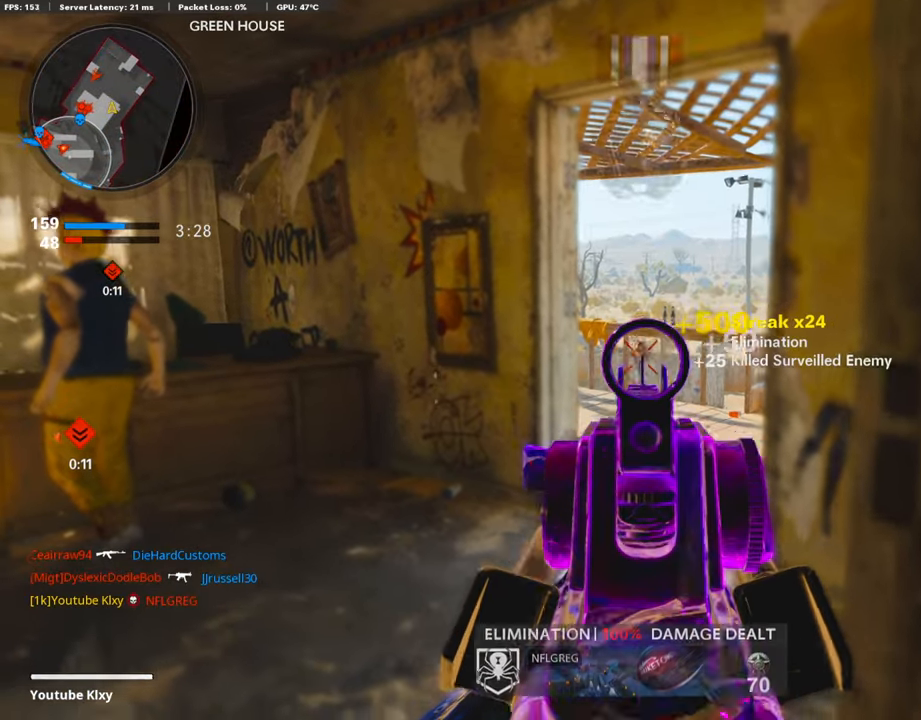
{"buttons": [], "left_stick": "up", "right_stick": "center", "events": [[118, "R1", "up"], [186, "L1", "up"], [186, "left_stick", "up-left"], [236, "L3", "down"], [236, "right_stick", "left"], [337, "left_stick", "up"], [472, "L3", "up"], [472, "right_stick", "center"]]}
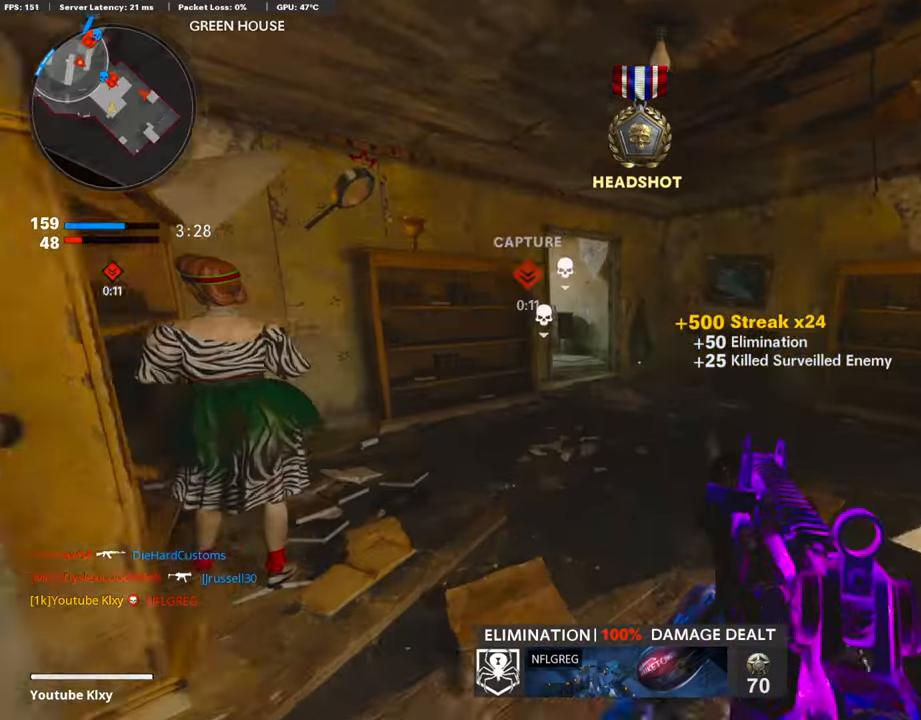
{"buttons": [], "left_stick": "up", "right_stick": "center", "events": [[17, "SQUARE", "down"], [85, "SQUARE", "up"], [303, "right_stick", "left"], [438, "right_stick", "center"]]}
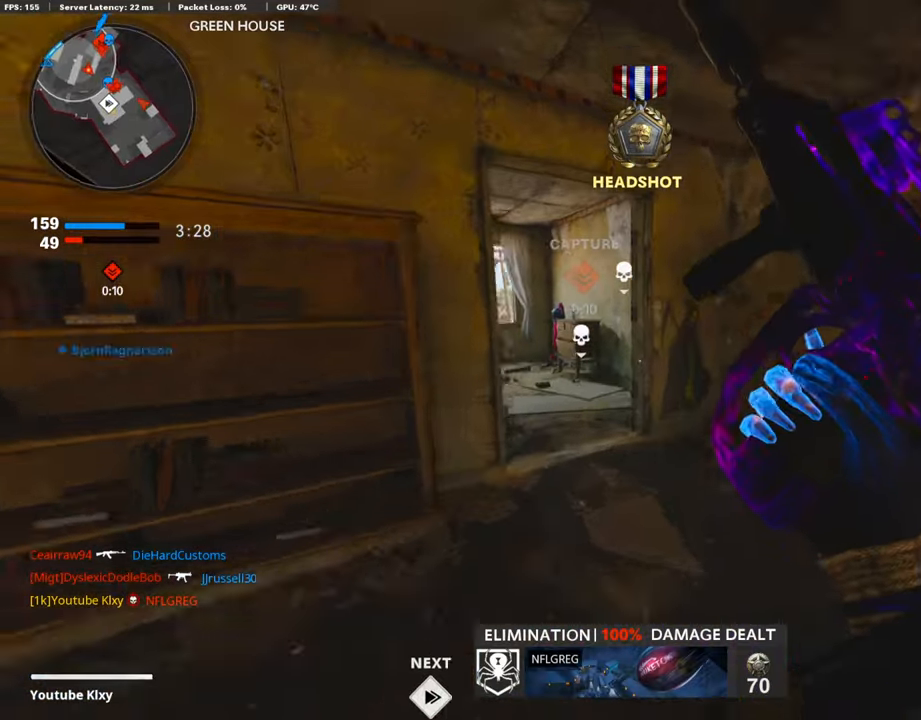
{"buttons": [], "left_stick": "up-left", "right_stick": "center", "events": [[84, "right_stick", "down-left"], [353, "right_stick", "center"], [471, "left_stick", "up-left"]]}
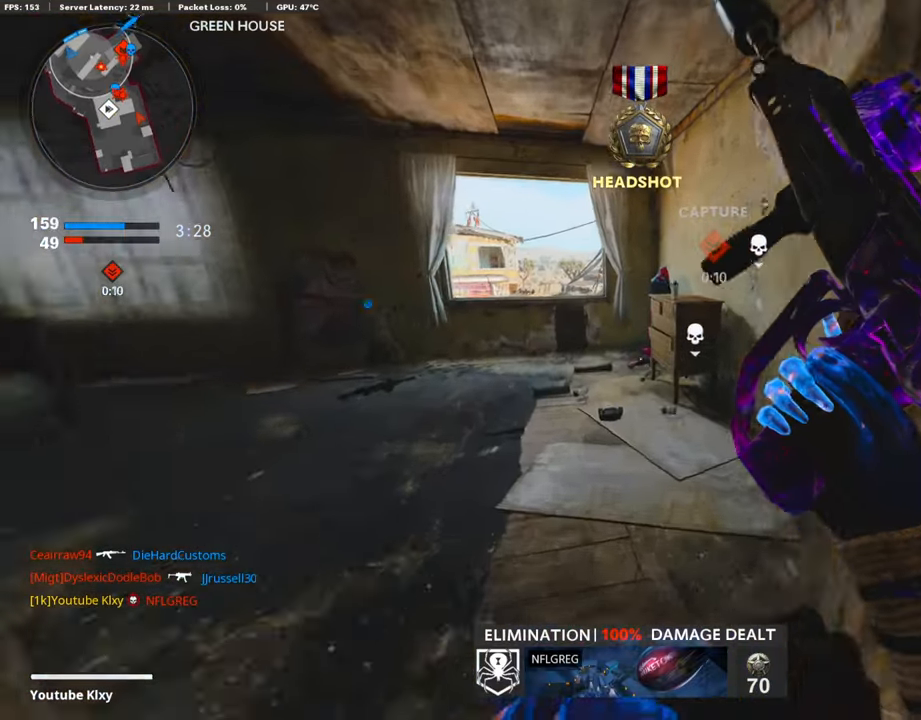
{"buttons": [], "left_stick": "up-left", "right_stick": "right", "events": [[118, "right_stick", "left"], [286, "right_stick", "center"], [303, "R3", "down"], [320, "L3", "down"], [370, "right_stick", "right"], [438, "L3", "up"], [471, "R3", "up"]]}
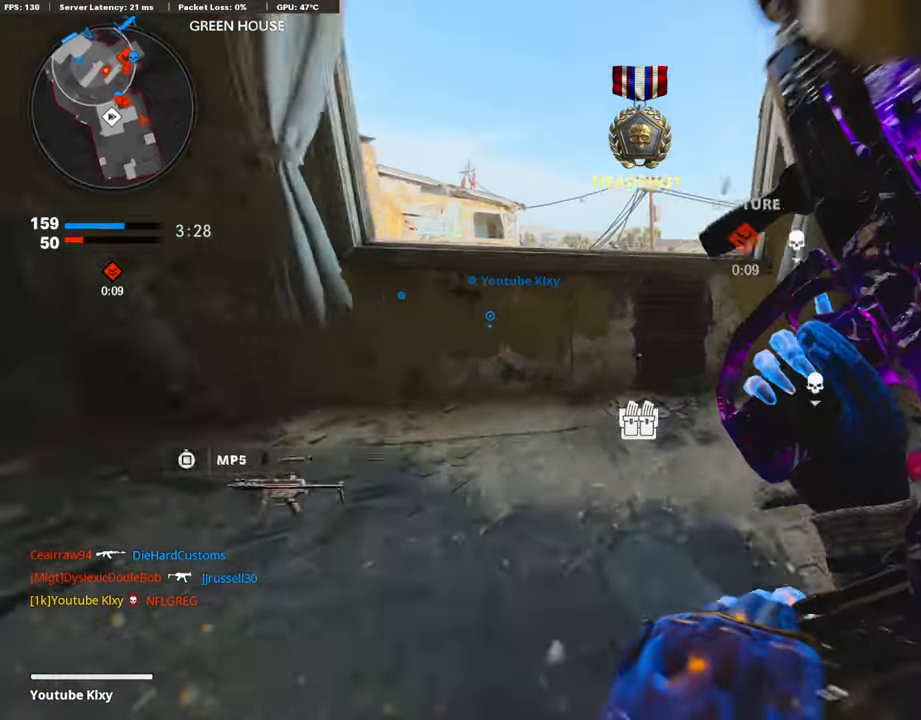
{"buttons": ["L1"], "left_stick": "left", "right_stick": "up-left", "events": [[17, "L3", "down"], [17, "R3", "down"], [135, "L3", "up"], [135, "R3", "up"], [168, "L1", "down"], [219, "left_stick", "left"], [286, "right_stick", "center"], [438, "right_stick", "up-left"]]}
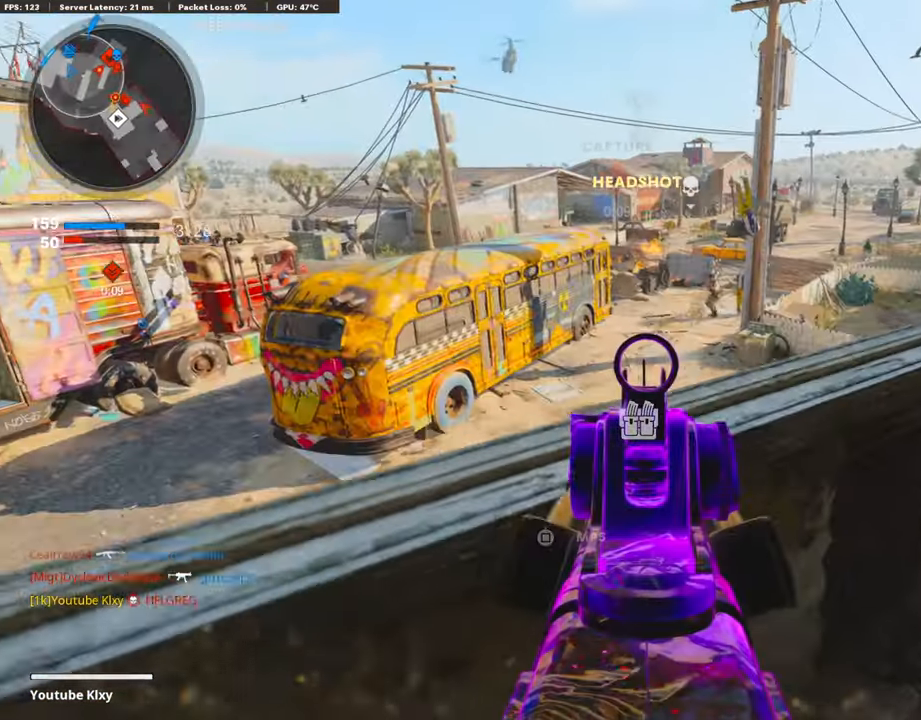
{"buttons": ["L1", "R1"], "left_stick": "left", "right_stick": "center", "events": [[101, "right_stick", "up-right"], [253, "R1", "down"], [253, "left_stick", "up-right"], [303, "left_stick", "right"], [320, "right_stick", "center"], [488, "left_stick", "left"]]}
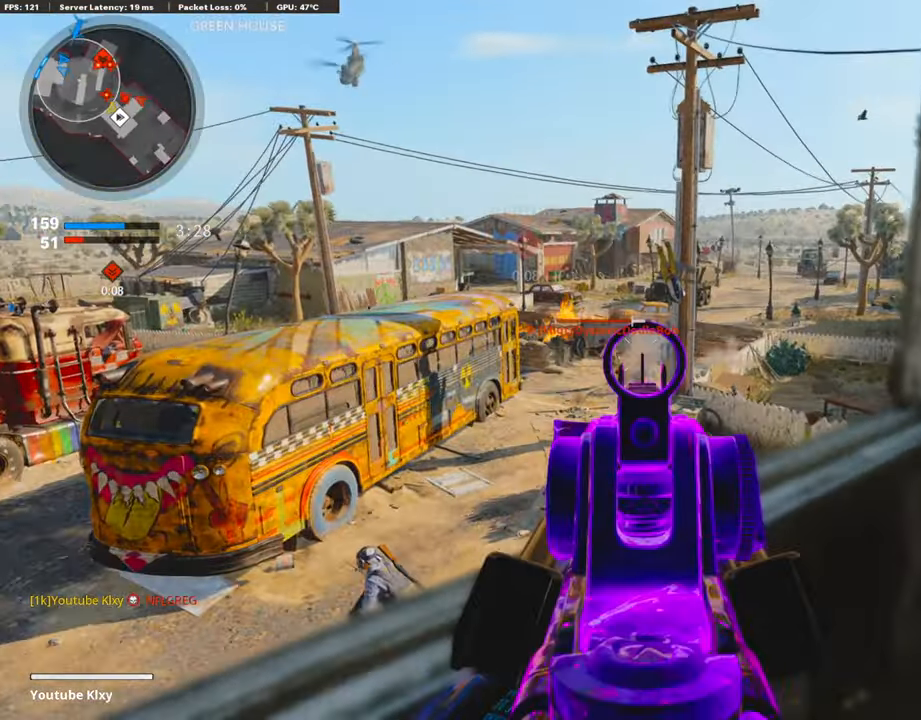
{"buttons": ["L1", "R1"], "left_stick": "up-right", "right_stick": "down", "events": [[34, "left_stick", "down-left"], [34, "right_stick", "down-left"], [287, "right_stick", "center"], [320, "left_stick", "up"], [371, "right_stick", "down"], [404, "left_stick", "up-right"]]}
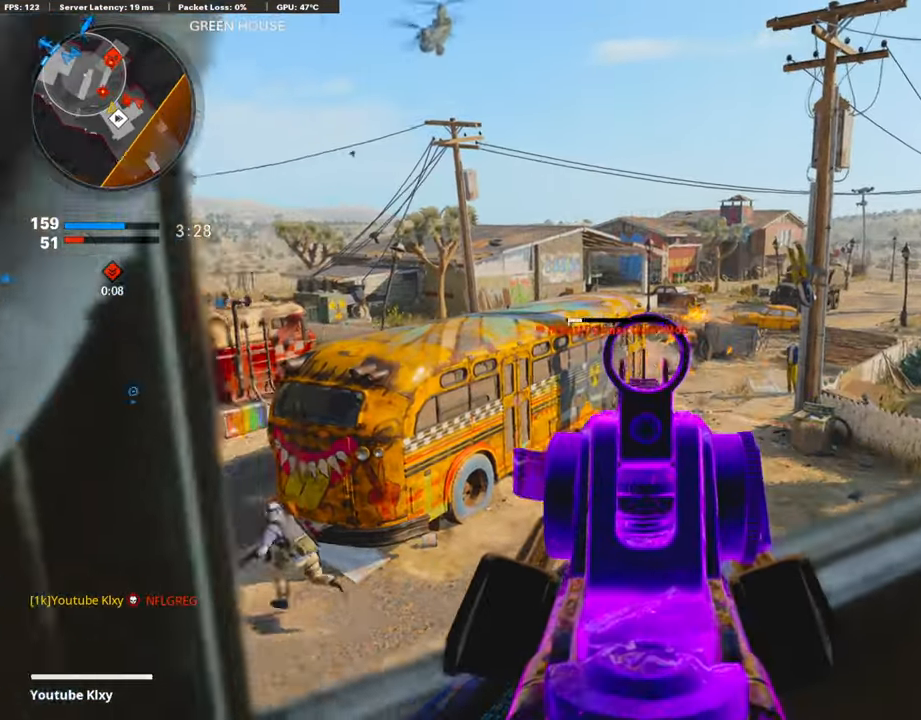
{"buttons": ["L1", "R1"], "left_stick": "up-right", "right_stick": "down", "events": [[118, "right_stick", "down-left"], [169, "R1", "up"], [203, "L1", "up"], [270, "L1", "down"], [321, "R1", "down"], [321, "left_stick", "left"], [338, "right_stick", "center"], [456, "right_stick", "down"], [489, "left_stick", "up-right"]]}
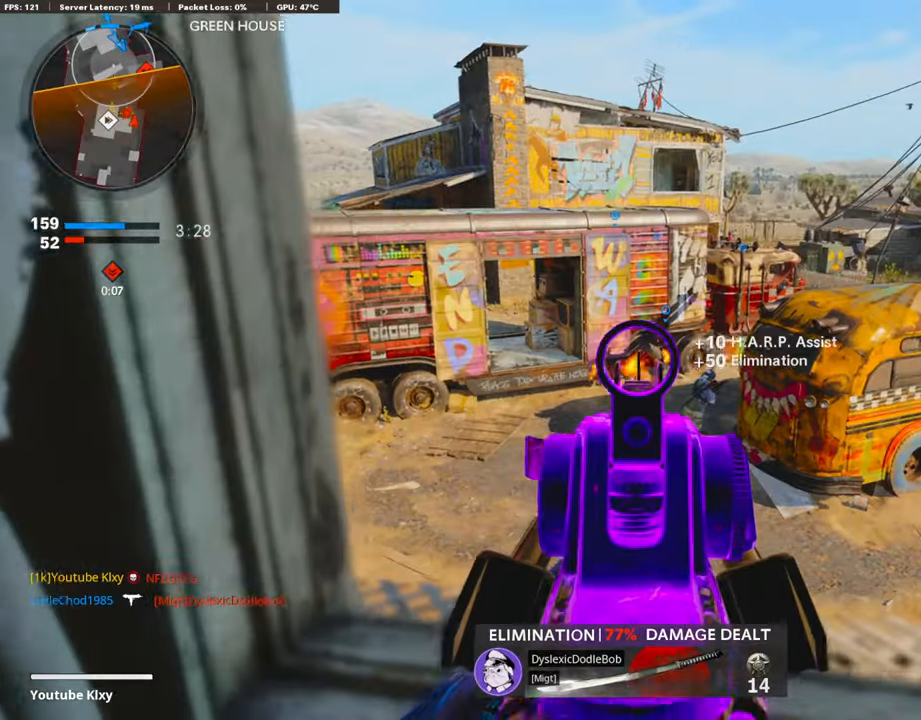
{"buttons": ["L1", "R1"], "left_stick": "down-left", "right_stick": "down-right", "events": [[118, "right_stick", "down-right"], [202, "left_stick", "up-left"], [320, "left_stick", "down-left"], [337, "right_stick", "down-left"], [370, "L1", "up"], [370, "R1", "up"], [438, "right_stick", "down-right"], [488, "L1", "down"], [488, "R1", "down"]]}
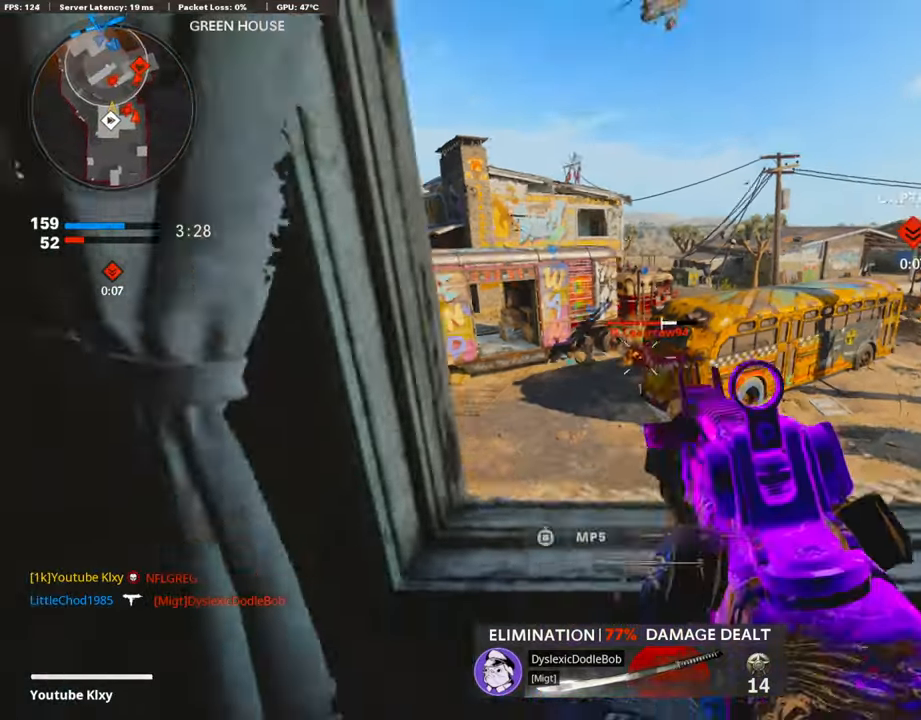
{"buttons": ["L1"], "left_stick": "right", "right_stick": "right", "events": [[85, "left_stick", "center"], [85, "right_stick", "center"], [101, "R1", "up"], [118, "L1", "up"], [152, "right_stick", "right"], [219, "left_stick", "right"], [270, "L1", "down"], [303, "right_stick", "center"], [371, "right_stick", "right"]]}
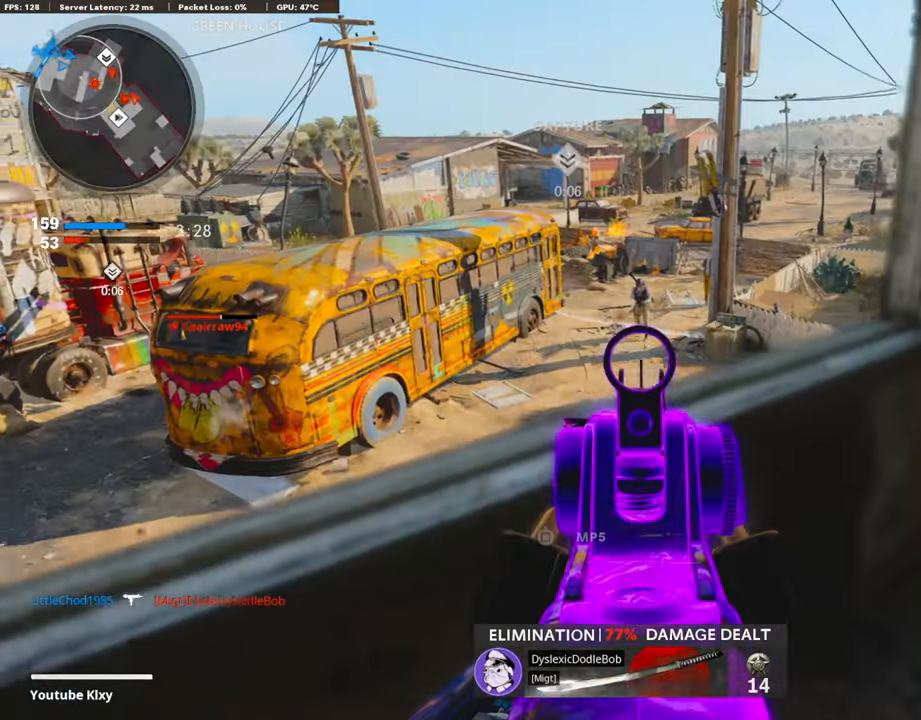
{"buttons": ["L1", "R1"], "left_stick": "down-left", "right_stick": "center", "events": [[34, "left_stick", "up"], [34, "right_stick", "center"], [85, "left_stick", "up-left"], [101, "right_stick", "up"], [118, "R1", "down"], [287, "right_stick", "center"], [337, "left_stick", "down-left"], [388, "right_stick", "left"], [472, "right_stick", "center"]]}
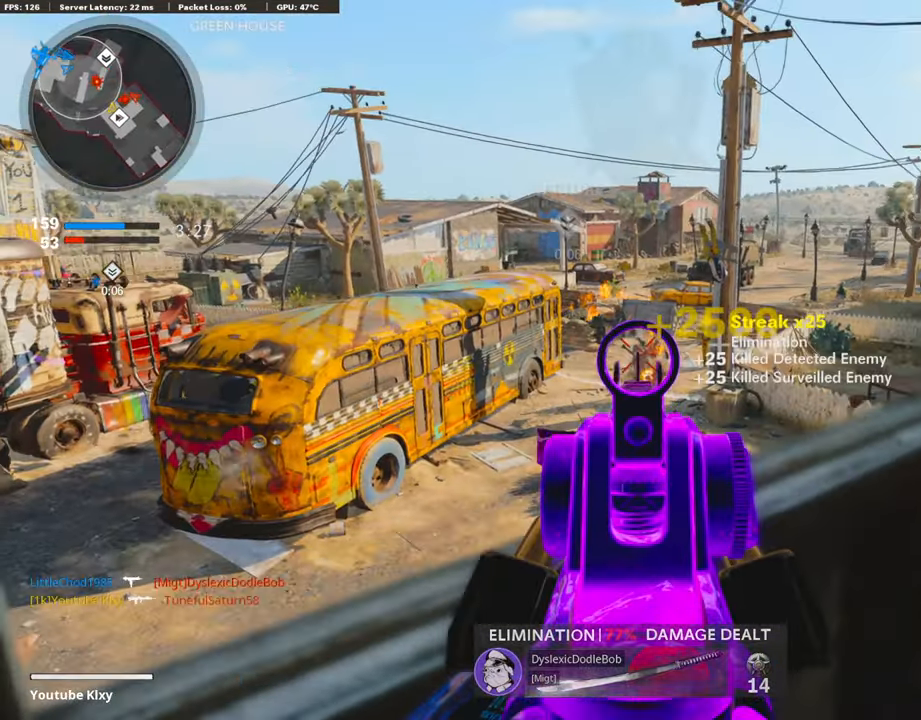
{"buttons": [], "left_stick": "up-right", "right_stick": "right", "events": [[134, "L1", "up"], [134, "left_stick", "down-right"], [168, "SQUARE", "down"], [218, "R1", "up"], [235, "SQUARE", "up"], [336, "right_stick", "right"], [437, "left_stick", "up-right"]]}
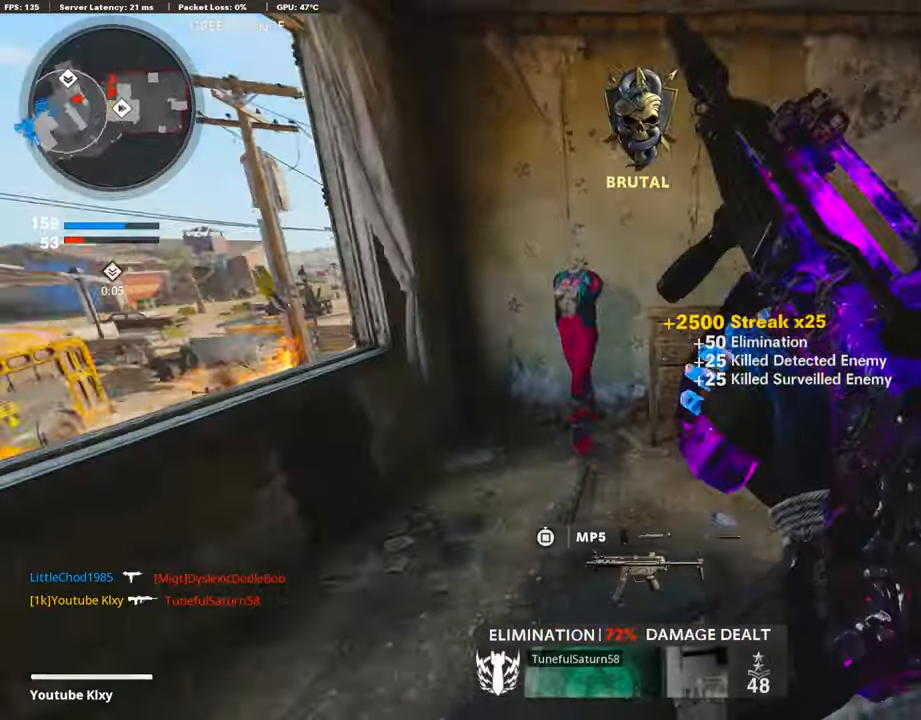
{"buttons": [], "left_stick": "center", "right_stick": "center", "events": [[50, "L3", "down"], [67, "left_stick", "up"], [135, "right_stick", "center"], [269, "L3", "up"], [370, "left_stick", "center"]]}
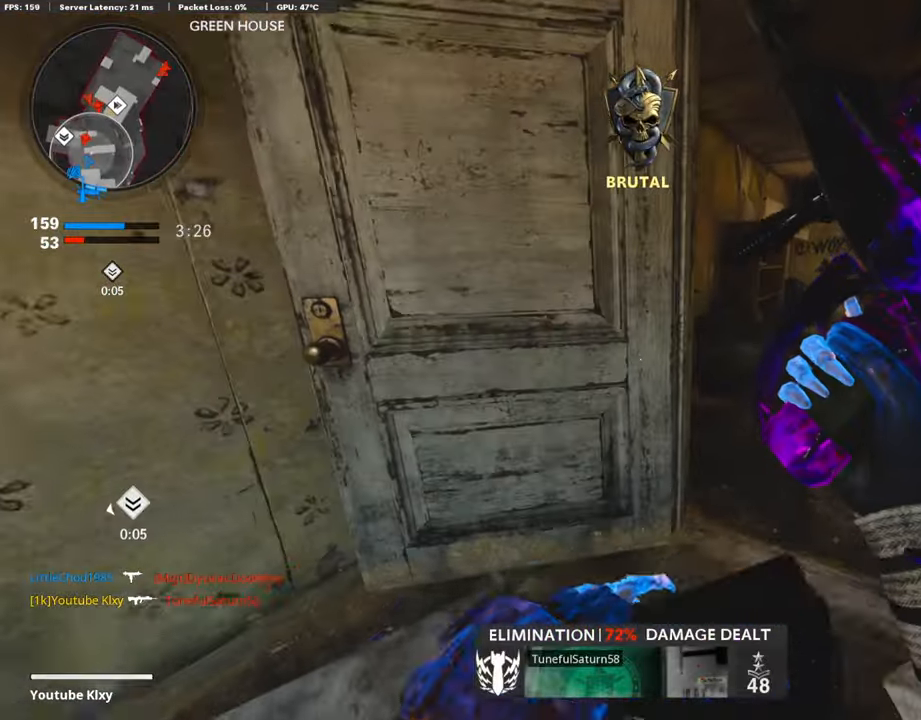
{"buttons": ["L3"], "left_stick": "up", "right_stick": "center", "events": [[84, "right_stick", "right"], [118, "left_stick", "up-left"], [219, "left_stick", "up"], [253, "right_stick", "center"], [354, "L3", "down"]]}
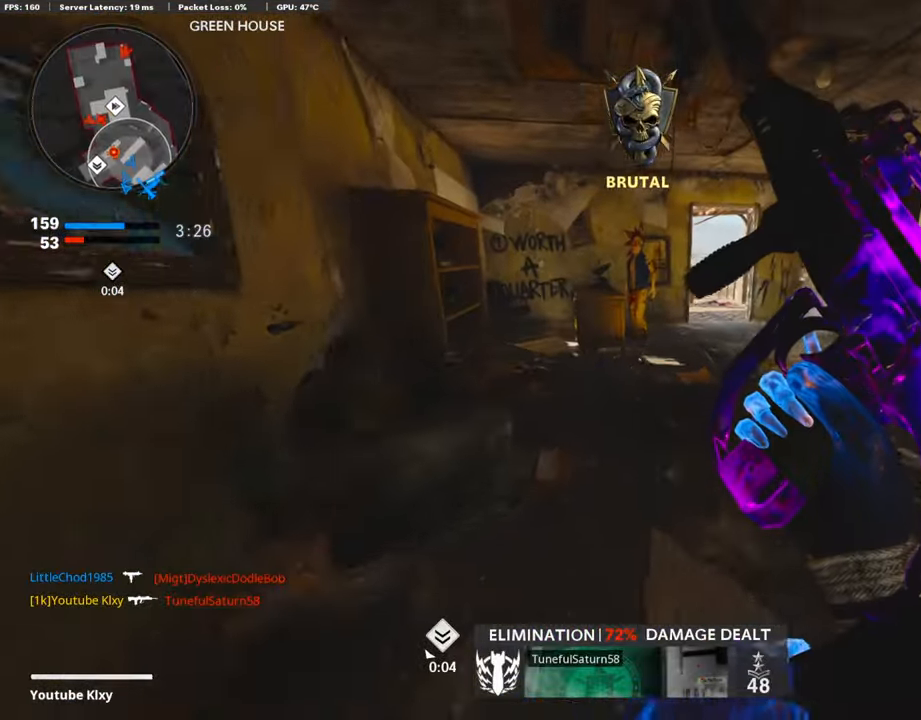
{"buttons": ["L3"], "left_stick": "up-right", "right_stick": "right", "events": [[101, "L3", "up"], [152, "left_stick", "up-right"], [488, "L3", "down"], [488, "right_stick", "right"]]}
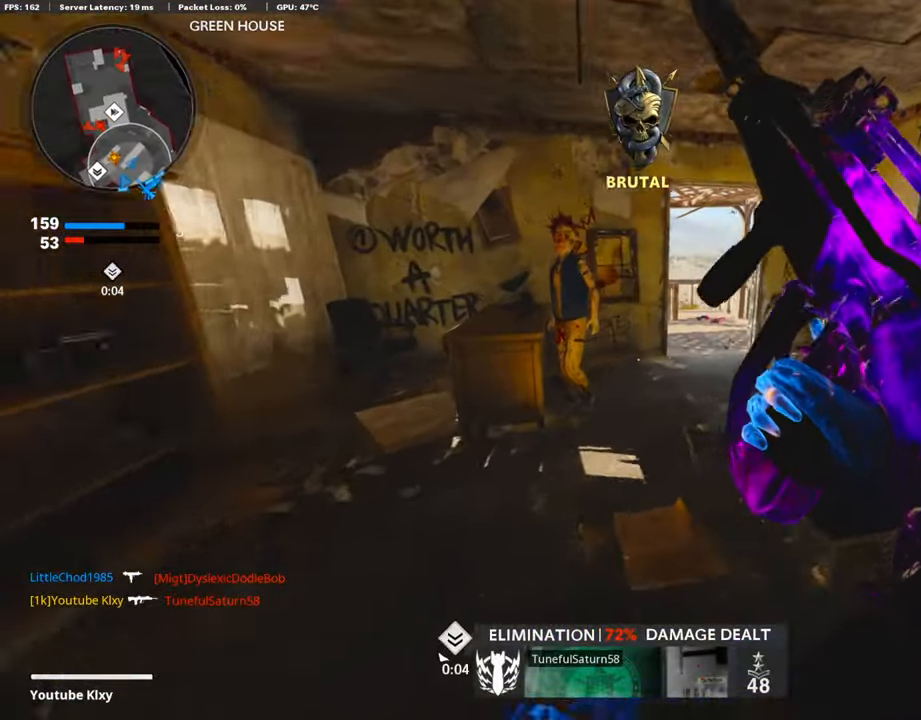
{"buttons": ["L1"], "left_stick": "up-left", "right_stick": "center", "events": [[17, "left_stick", "up"], [51, "right_stick", "center"], [186, "L1", "down"], [186, "L3", "up"], [253, "right_stick", "right"], [354, "right_stick", "center"], [438, "left_stick", "up-left"]]}
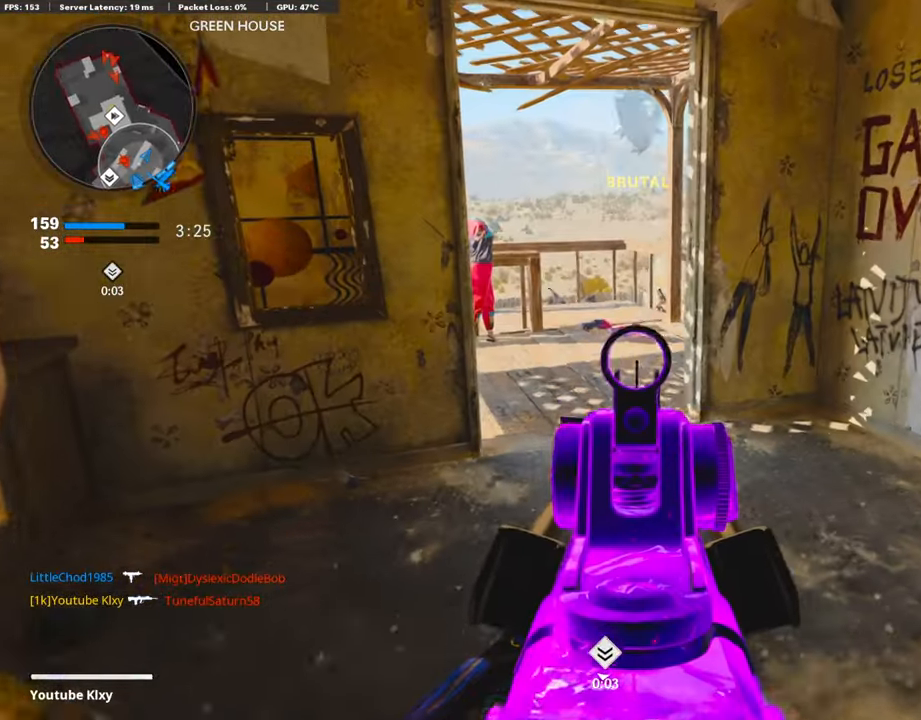
{"buttons": ["L1", "R1"], "left_stick": "up", "right_stick": "center", "events": [[17, "right_stick", "up"], [118, "left_stick", "up"], [118, "right_stick", "up-right"], [253, "right_stick", "up"], [438, "right_stick", "center"], [472, "R1", "down"]]}